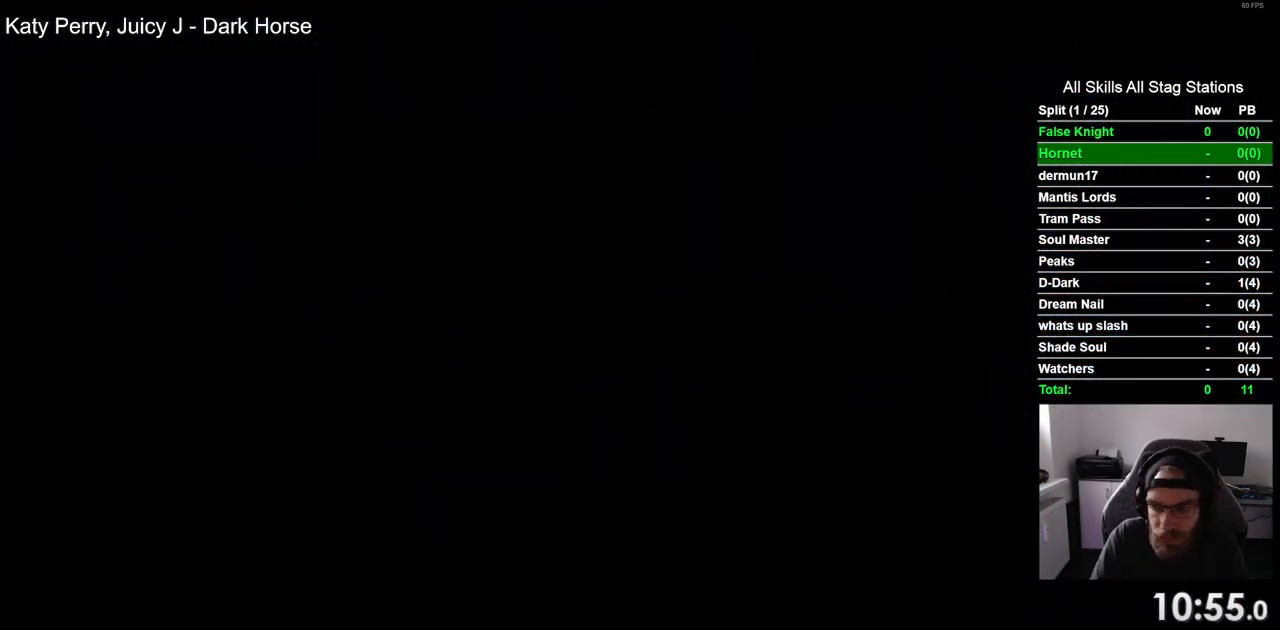
Gameplay with a controller (PlayStation layout); each line is a JSON object with the inputs held at the frame after it (dt_ms = milliseconds from this image to that frame). "events" lists button and stick changes between this image and that frame as [ms after this image, input, new state], when the widget could be followed in between.
{"dt_ms": 500, "buttons": ["DPAD_RIGHT"], "left_stick": "center", "right_stick": "center", "events": []}
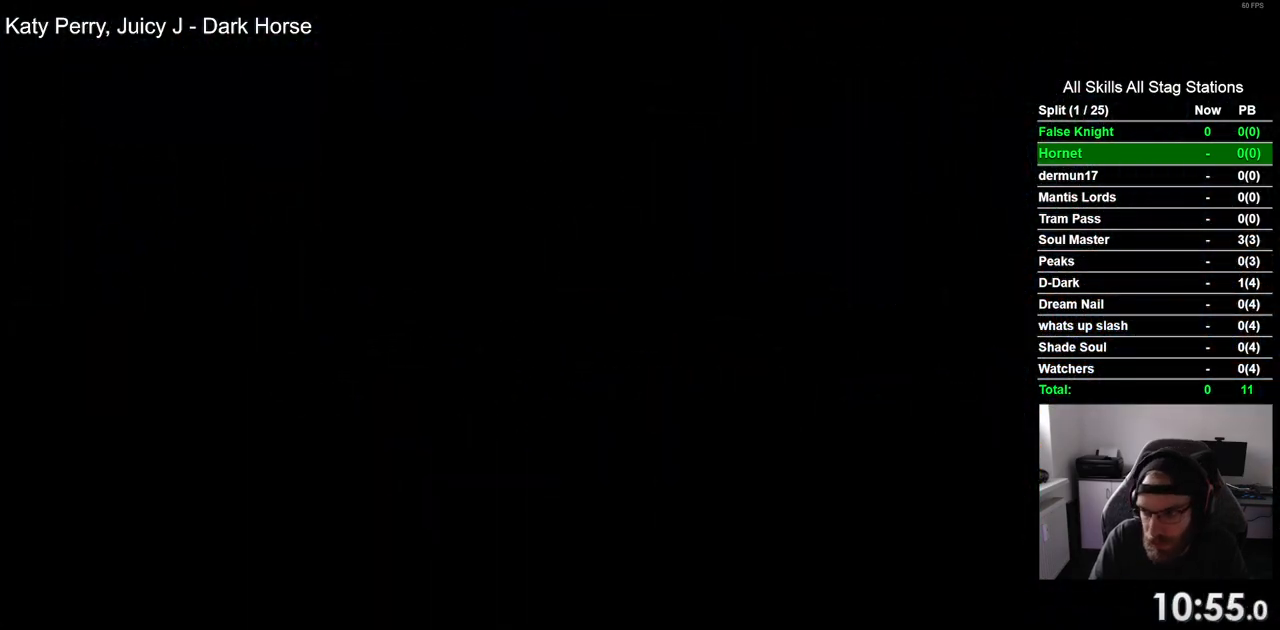
{"dt_ms": 500, "buttons": ["DPAD_RIGHT"], "left_stick": "center", "right_stick": "center", "events": []}
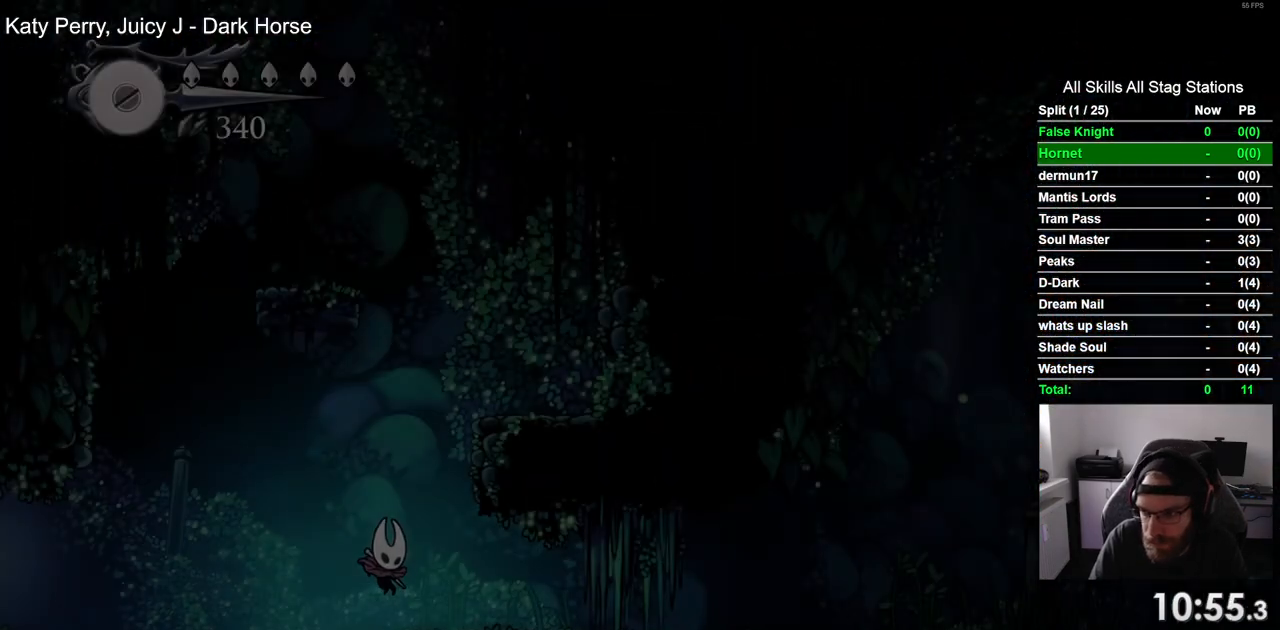
{"dt_ms": 500, "buttons": ["CROSS", "DPAD_RIGHT"], "left_stick": "center", "right_stick": "center", "events": [[433, "CROSS", "down"]]}
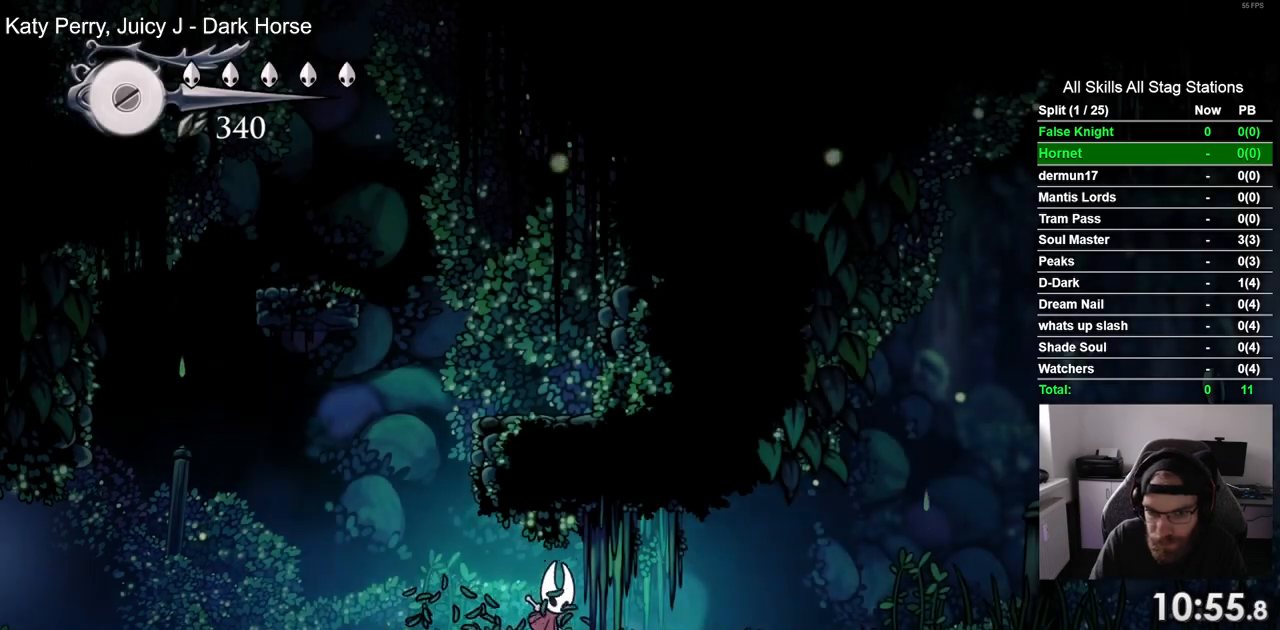
{"dt_ms": 500, "buttons": ["DPAD_RIGHT"], "left_stick": "center", "right_stick": "center", "events": [[67, "CROSS", "up"], [133, "SQUARE", "down"], [317, "SQUARE", "up"]]}
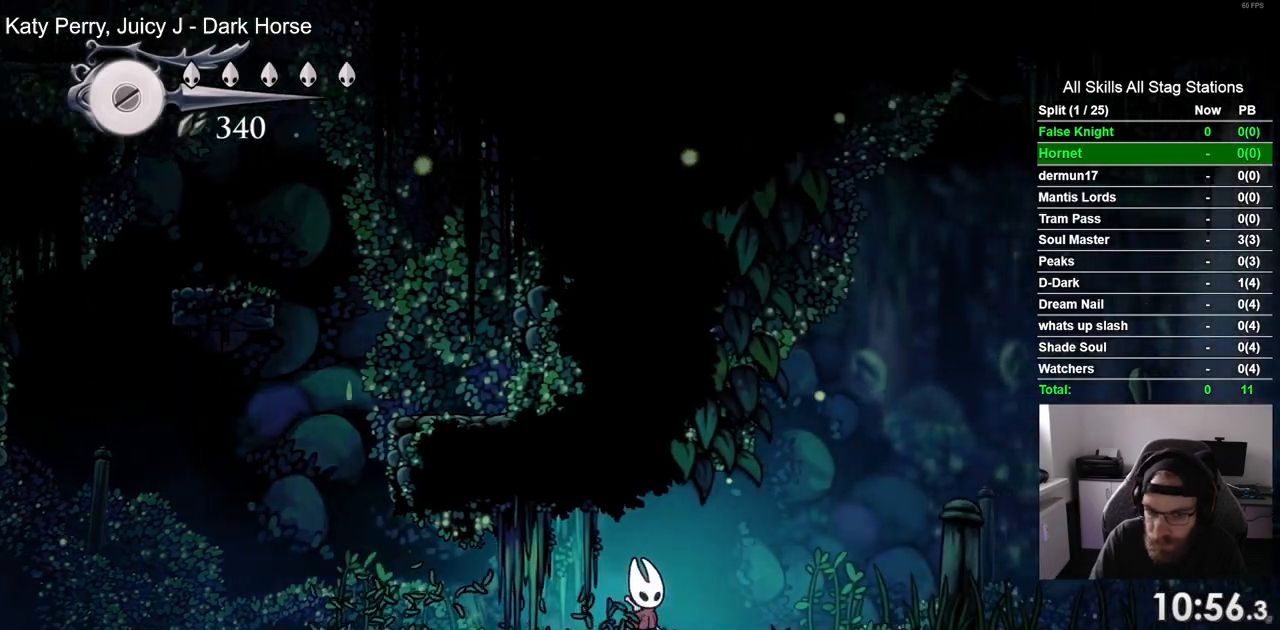
{"dt_ms": 500, "buttons": ["SQUARE", "DPAD_RIGHT"], "left_stick": "center", "right_stick": "center", "events": [[67, "SQUARE", "down"], [267, "SQUARE", "up"], [483, "SQUARE", "down"]]}
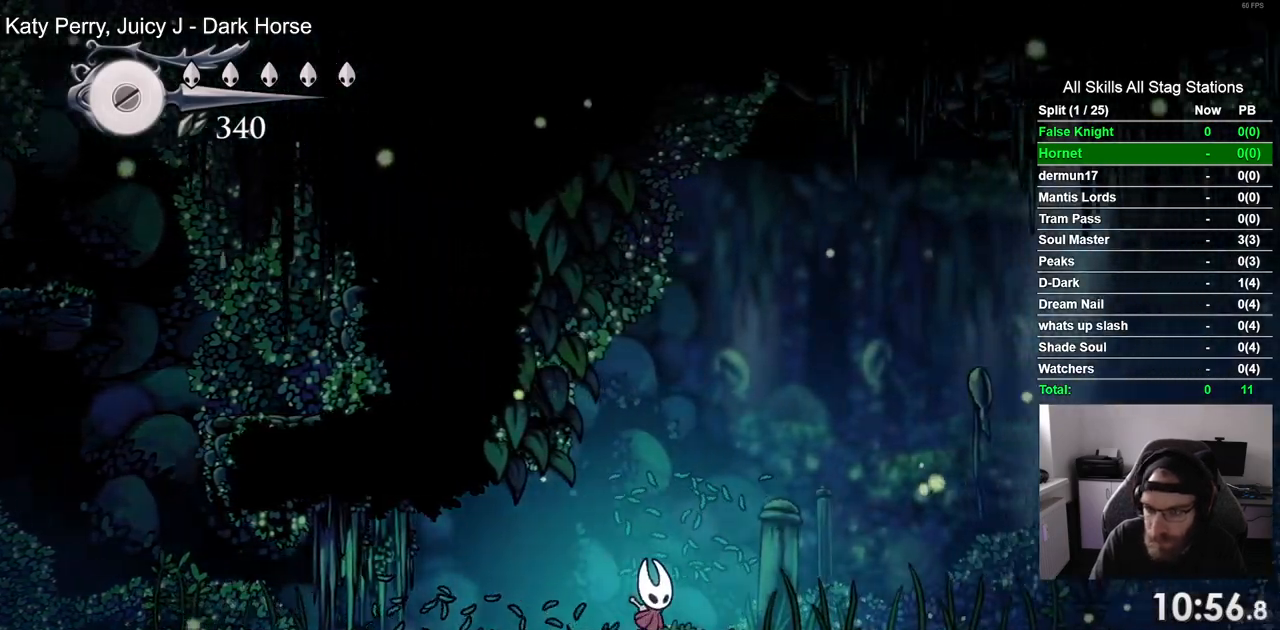
{"dt_ms": 500, "buttons": ["SQUARE", "DPAD_RIGHT"], "left_stick": "center", "right_stick": "center", "events": [[183, "SQUARE", "up"], [400, "SQUARE", "down"]]}
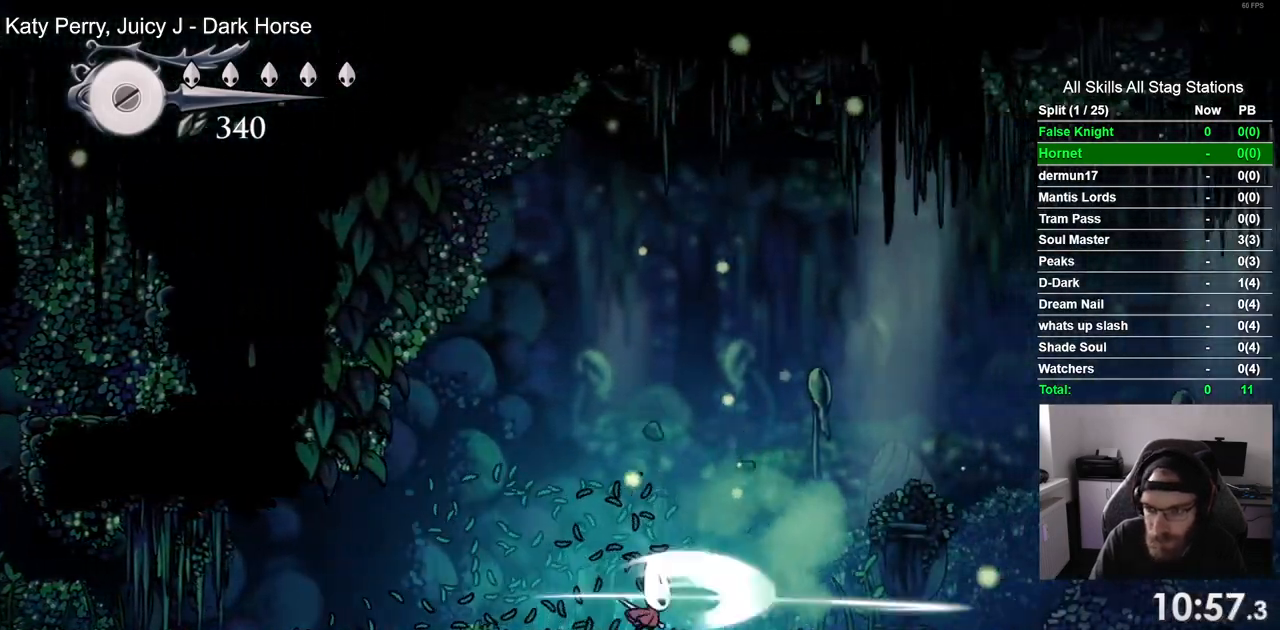
{"dt_ms": 500, "buttons": ["DPAD_RIGHT"], "left_stick": "center", "right_stick": "center", "events": [[100, "SQUARE", "up"], [317, "SQUARE", "down"], [500, "SQUARE", "up"]]}
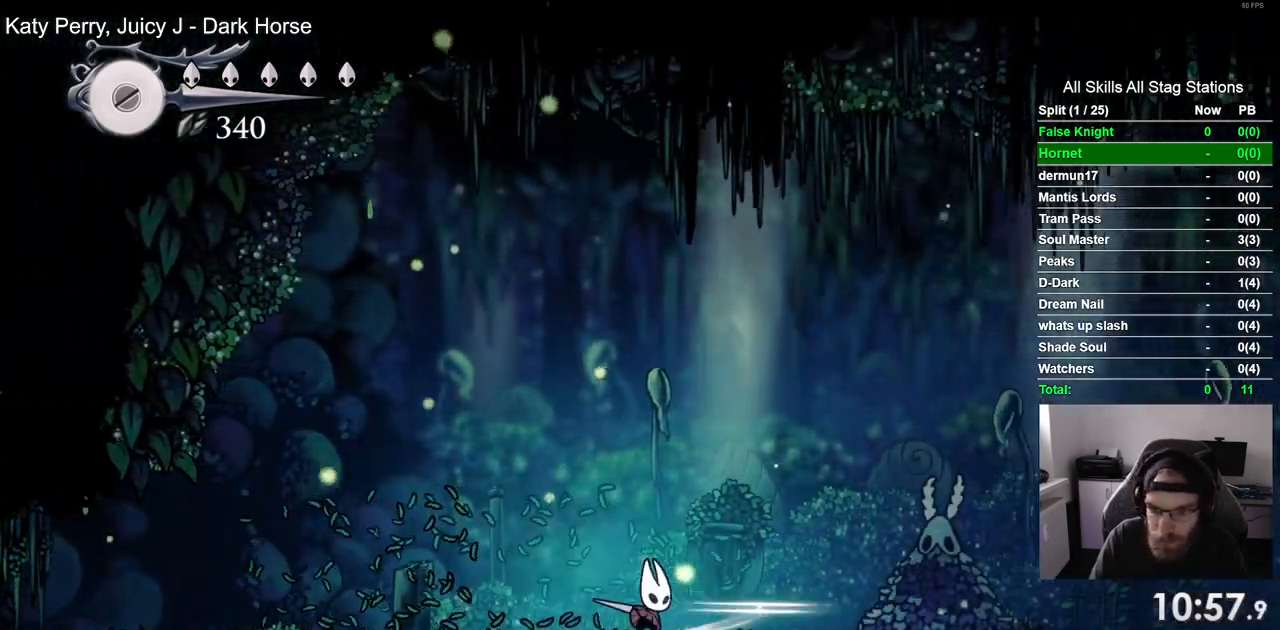
{"dt_ms": 500, "buttons": [], "left_stick": "center", "right_stick": "center", "events": [[217, "SQUARE", "down"], [383, "DPAD_RIGHT", "up"], [383, "SQUARE", "up"]]}
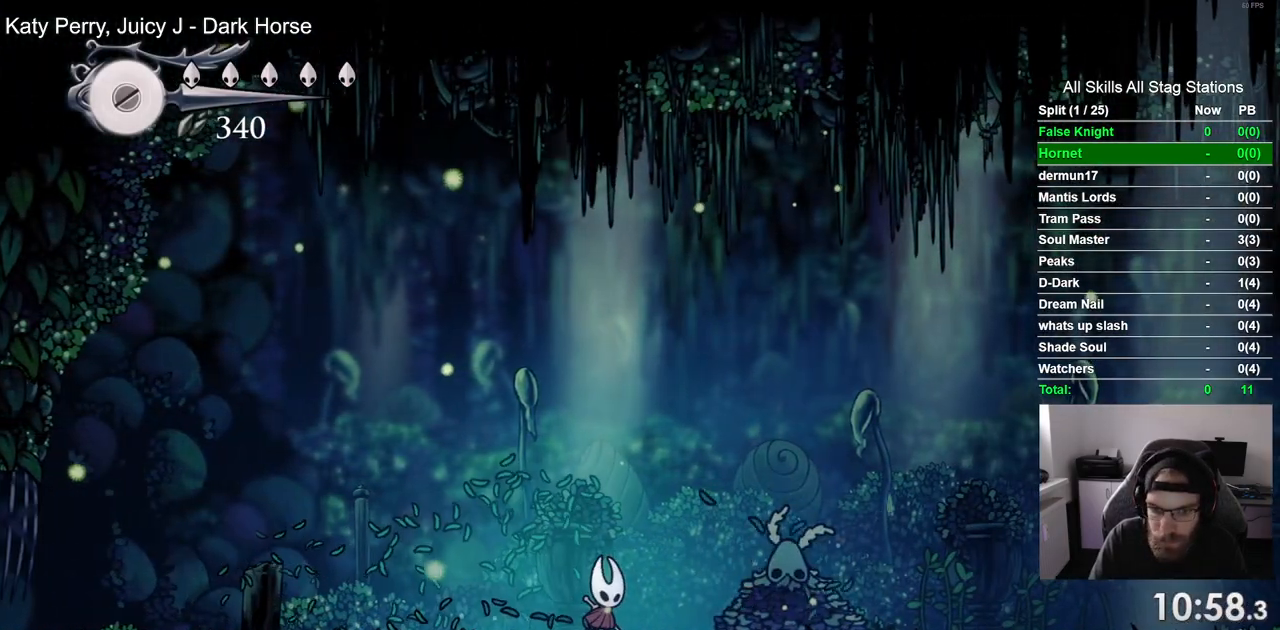
{"dt_ms": 1000, "buttons": [], "left_stick": "center", "right_stick": "center"}
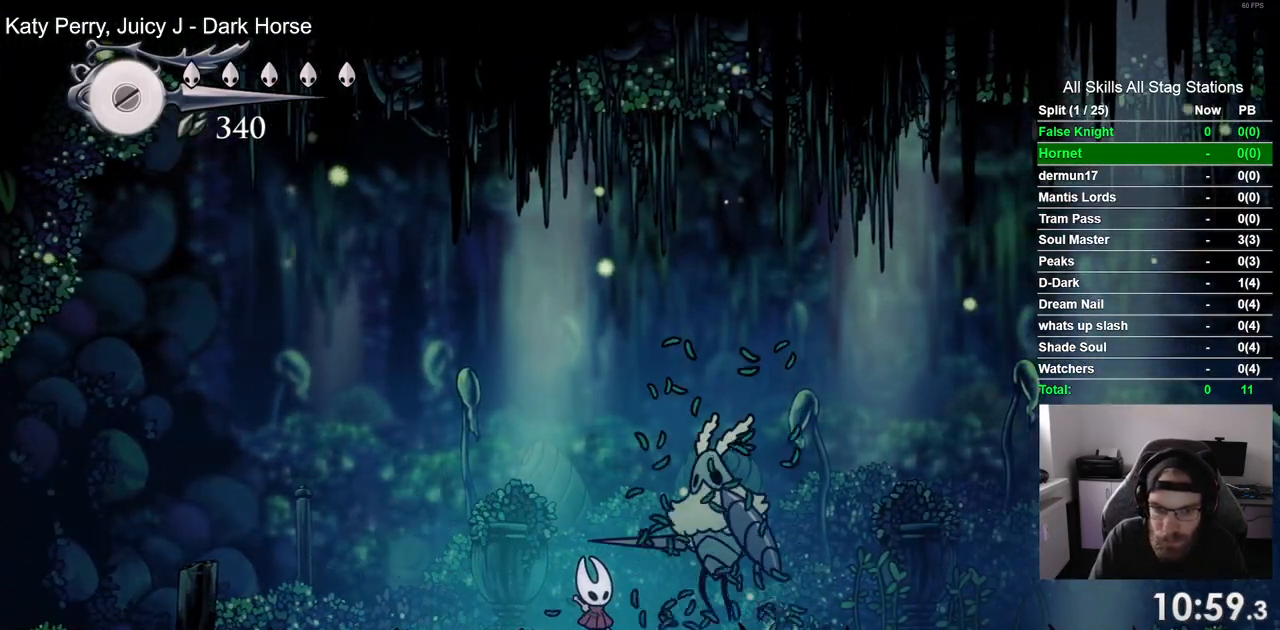
{"dt_ms": 500, "buttons": ["R1"], "left_stick": "center", "right_stick": "center"}
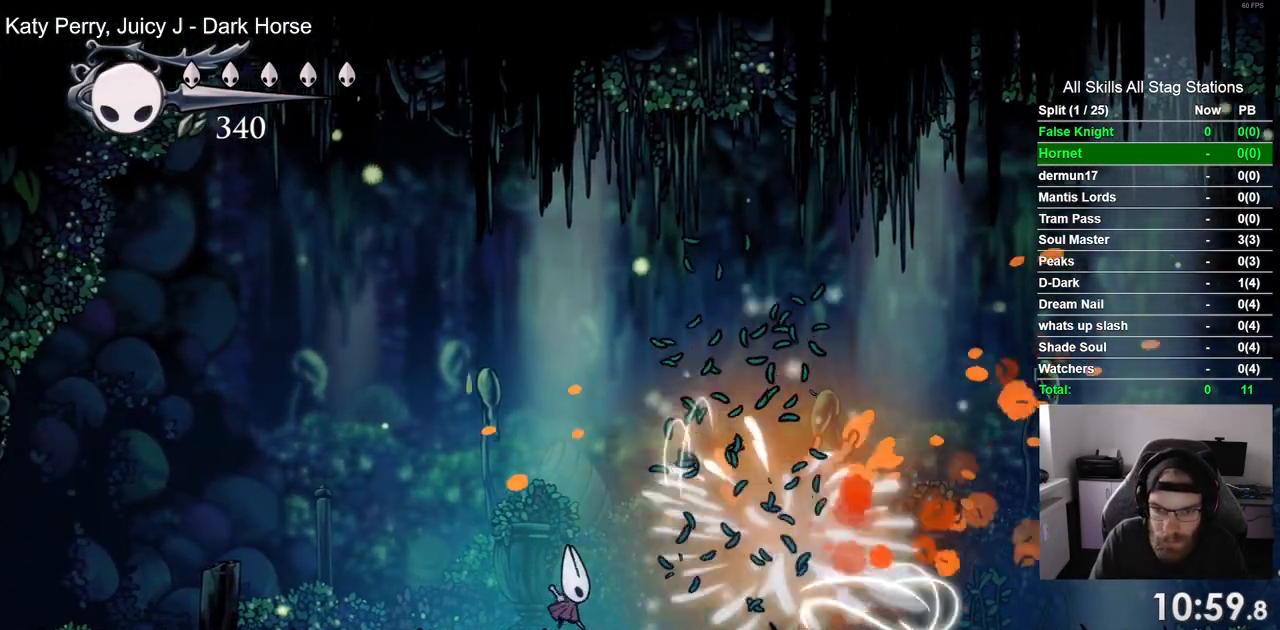
{"dt_ms": 500, "buttons": [], "left_stick": "center", "right_stick": "center", "events": [[50, "R1", "up"], [150, "R1", "down"], [250, "R1", "up"], [350, "R1", "down"], [433, "R1", "up"]]}
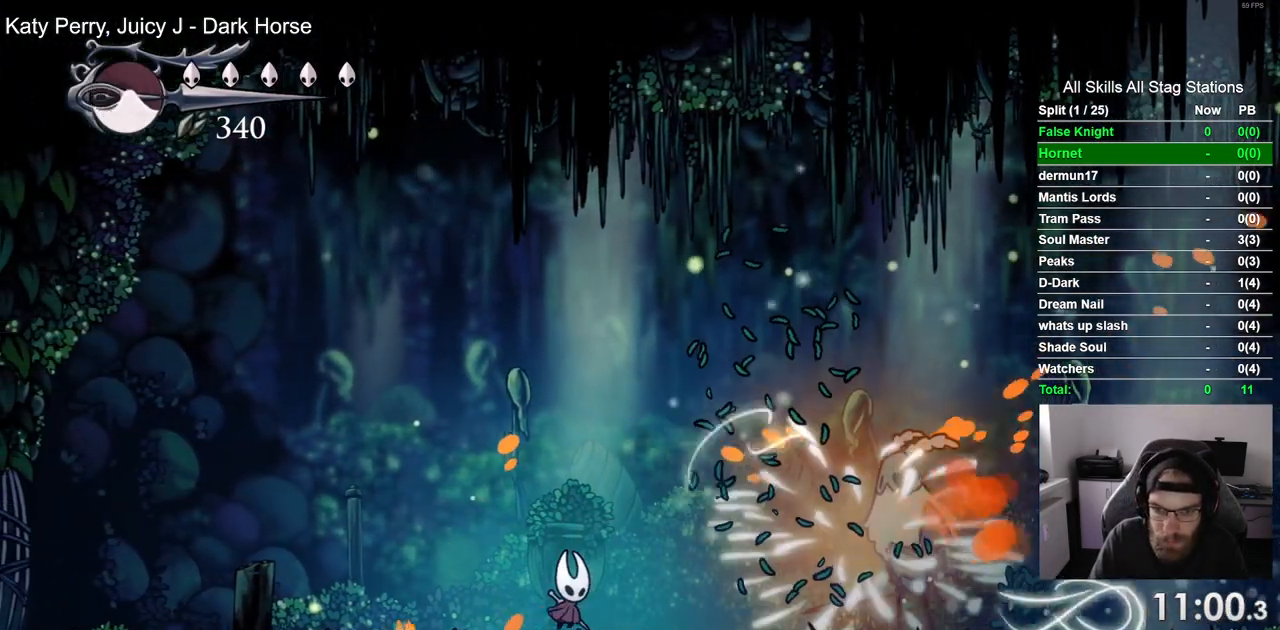
{"dt_ms": 500, "buttons": [], "left_stick": "center", "right_stick": "center", "events": [[50, "R1", "down"], [133, "R1", "up"], [250, "R1", "down"], [333, "R1", "up"]]}
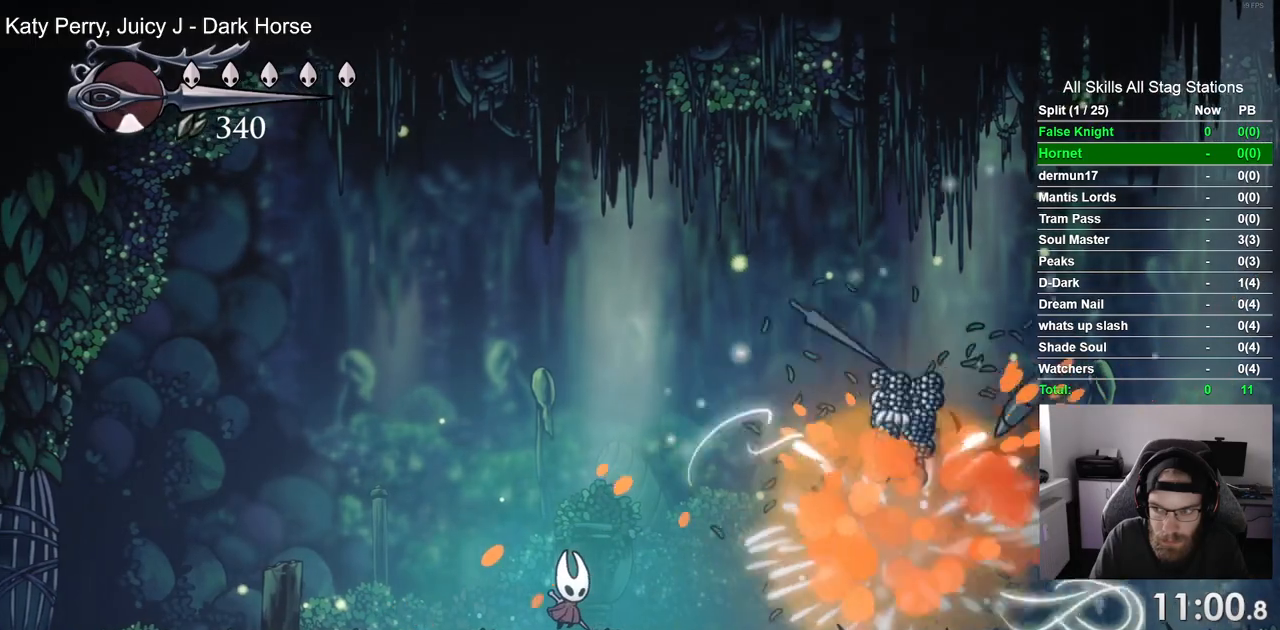
{"dt_ms": 500, "buttons": ["DPAD_RIGHT"], "left_stick": "center", "right_stick": "center", "events": [[50, "DPAD_RIGHT", "down"]]}
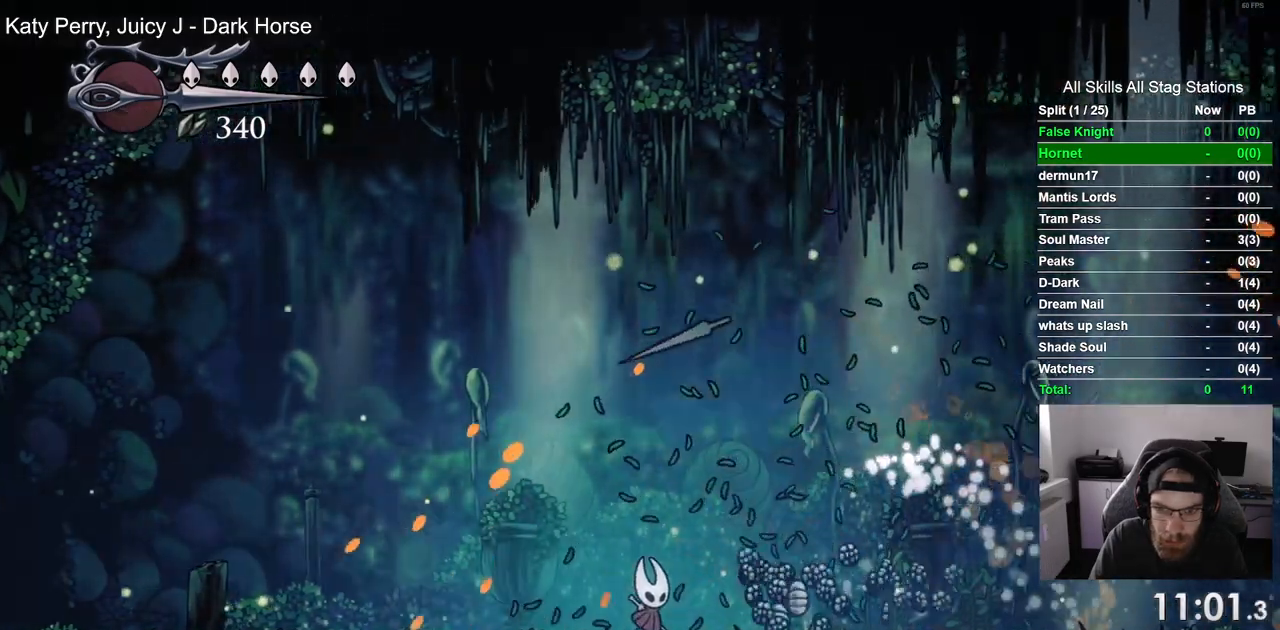
{"dt_ms": 500, "buttons": ["DPAD_RIGHT"], "left_stick": "center", "right_stick": "center", "events": [[200, "DPAD_LEFT", "down"], [300, "DPAD_UP", "down"], [317, "DPAD_LEFT", "up"], [350, "DPAD_UP", "up"]]}
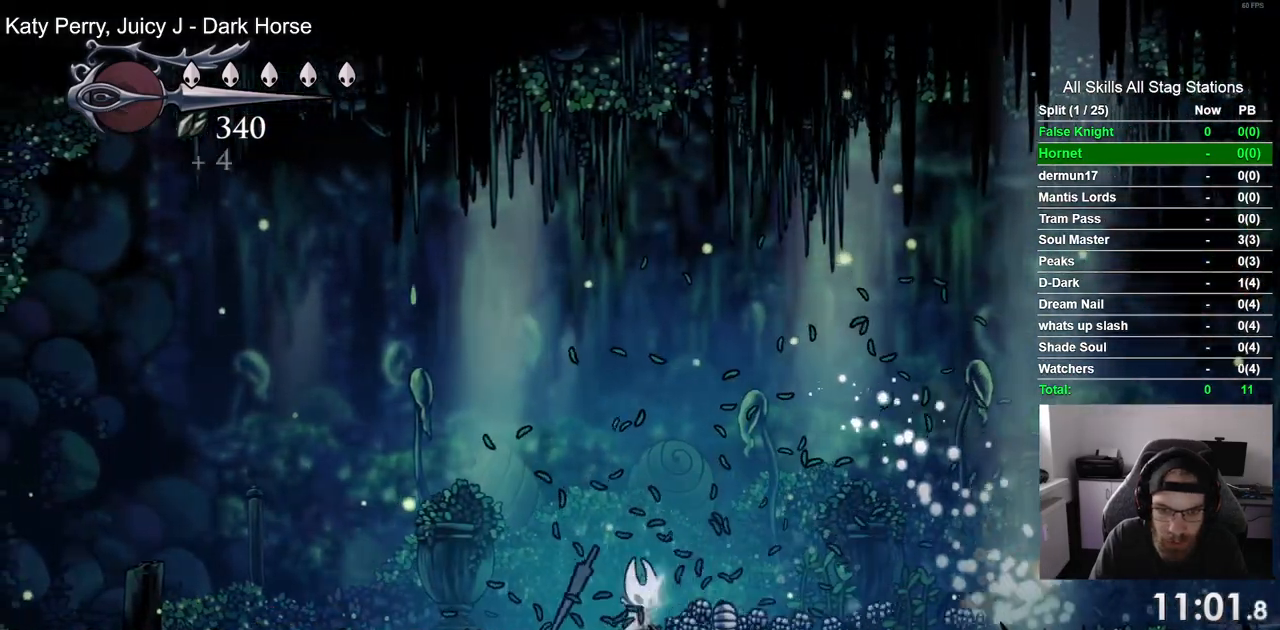
{"dt_ms": 500, "buttons": ["DPAD_RIGHT"], "left_stick": "center", "right_stick": "center"}